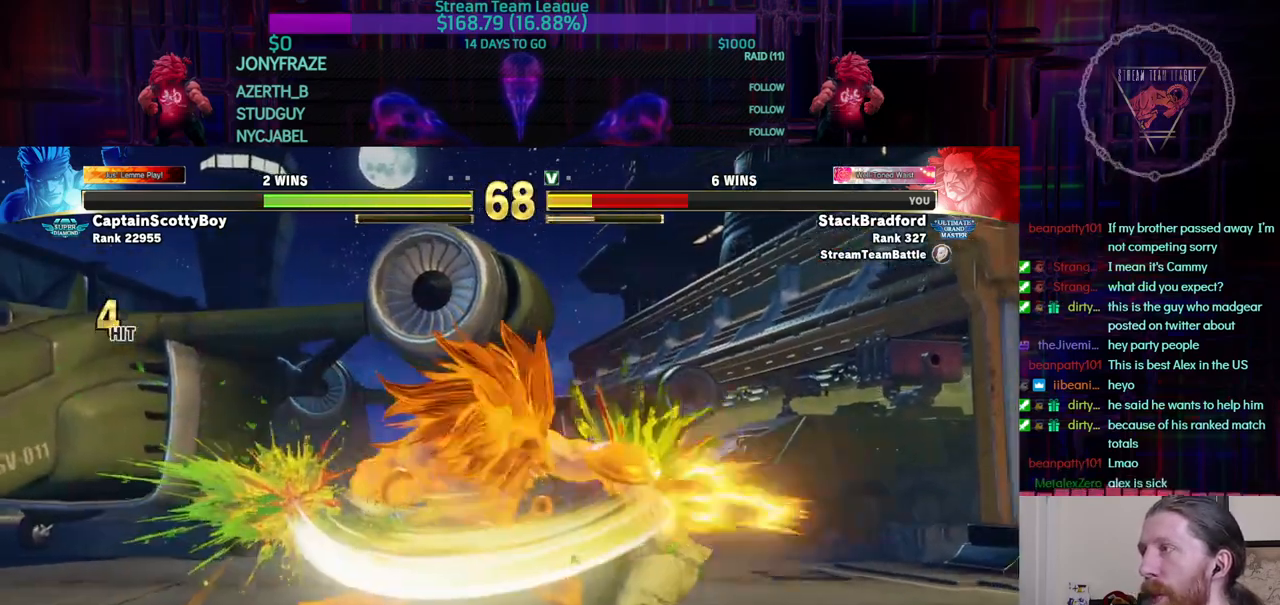
Gameplay with a controller (arcade stick); each line is a JSON object with the inputs held at the frame after it. "events" lists button and stick changes between this image and that frame as [ms after this image, input, new state], when the widget could be followed in between. Not read: L3 R3.
{"buttons": [], "events": []}
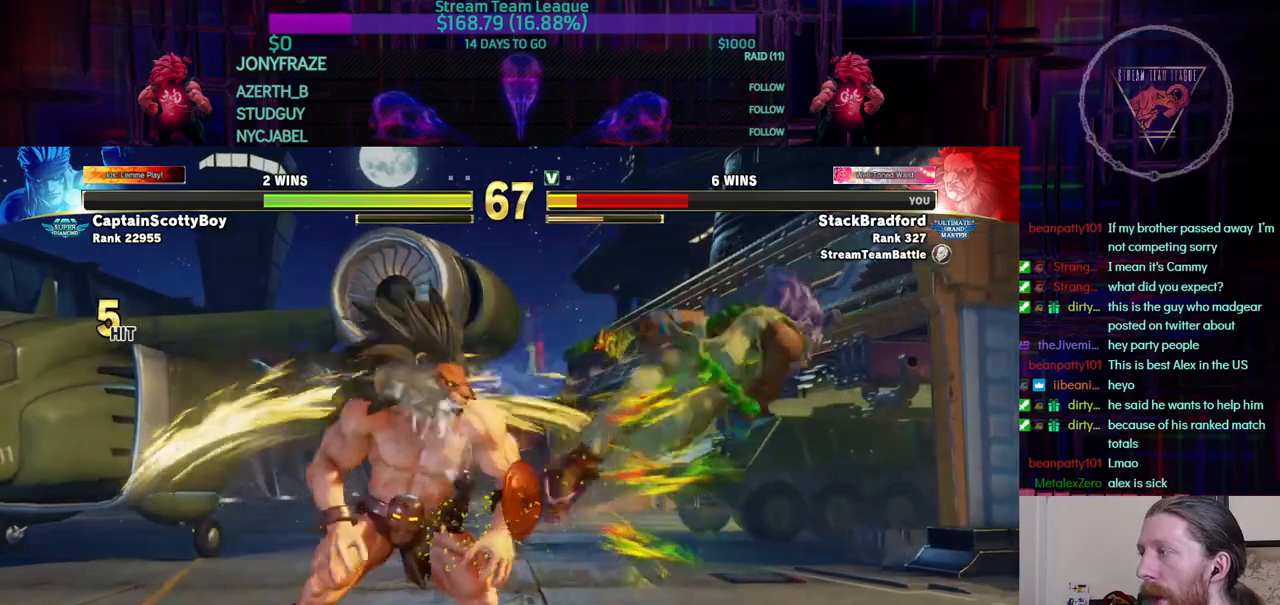
{"buttons": [], "events": [[333, "CIRCLE", "down"], [333, "DPAD_DOWN", "down"], [350, "CIRCLE", "up"], [417, "DPAD_DOWN", "up"]]}
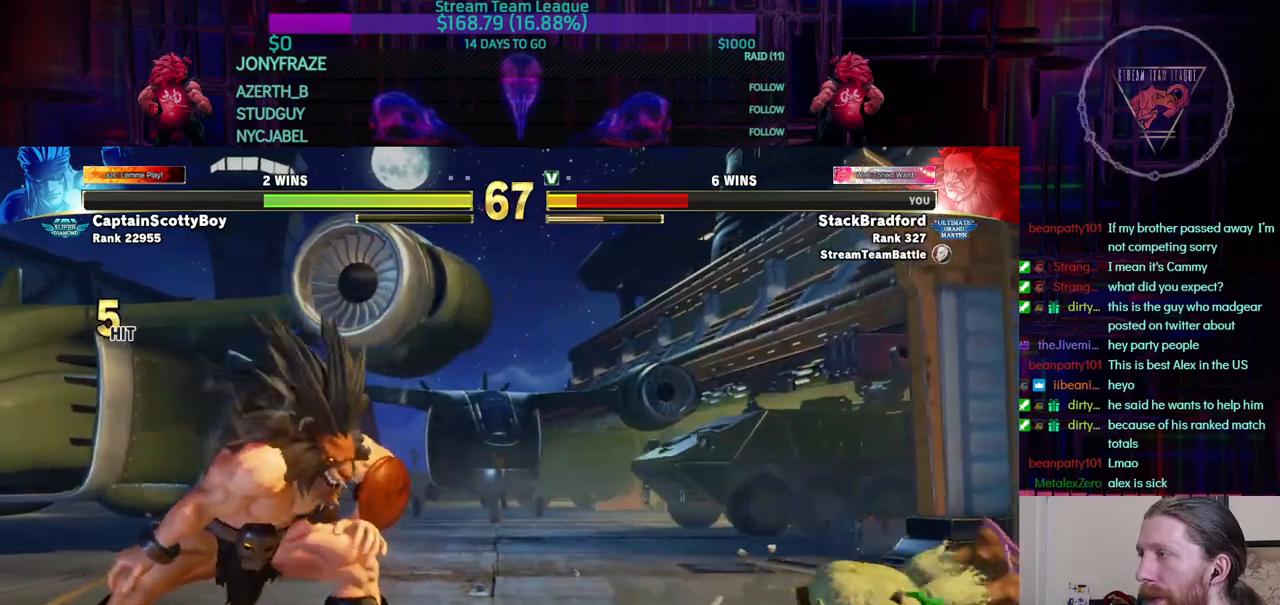
{"buttons": ["DPAD_DOWN", "DPAD_RIGHT"], "events": [[150, "DPAD_RIGHT", "down"], [167, "DPAD_DOWN", "down"]]}
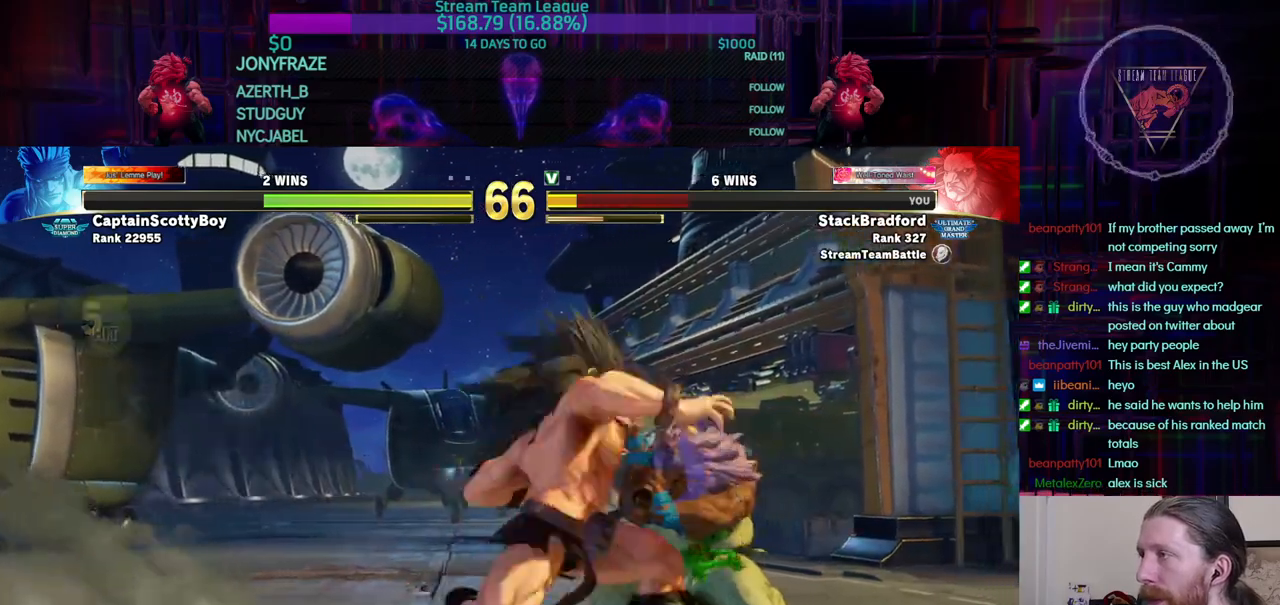
{"buttons": ["DPAD_DOWN", "DPAD_RIGHT"], "events": [[400, "DPAD_DOWN", "up"], [433, "DPAD_RIGHT", "up"], [450, "DPAD_RIGHT", "down"], [467, "DPAD_DOWN", "down"]]}
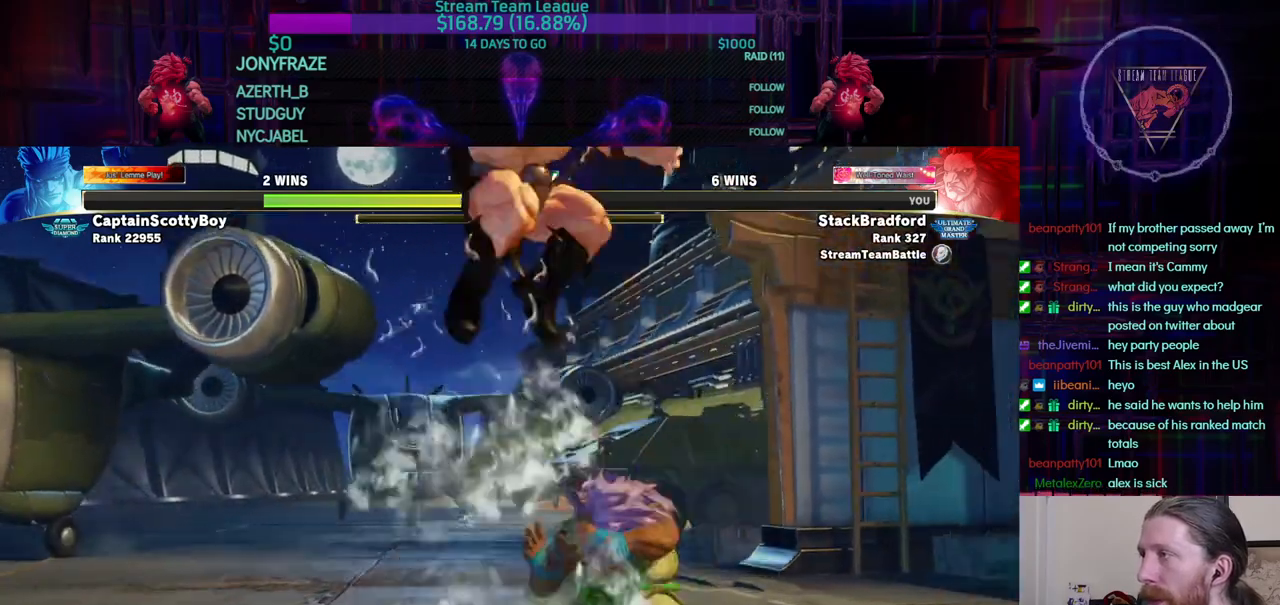
{"buttons": ["DPAD_RIGHT"], "events": [[84, "DPAD_DOWN", "up"], [300, "L2", "down"], [434, "L2", "up"]]}
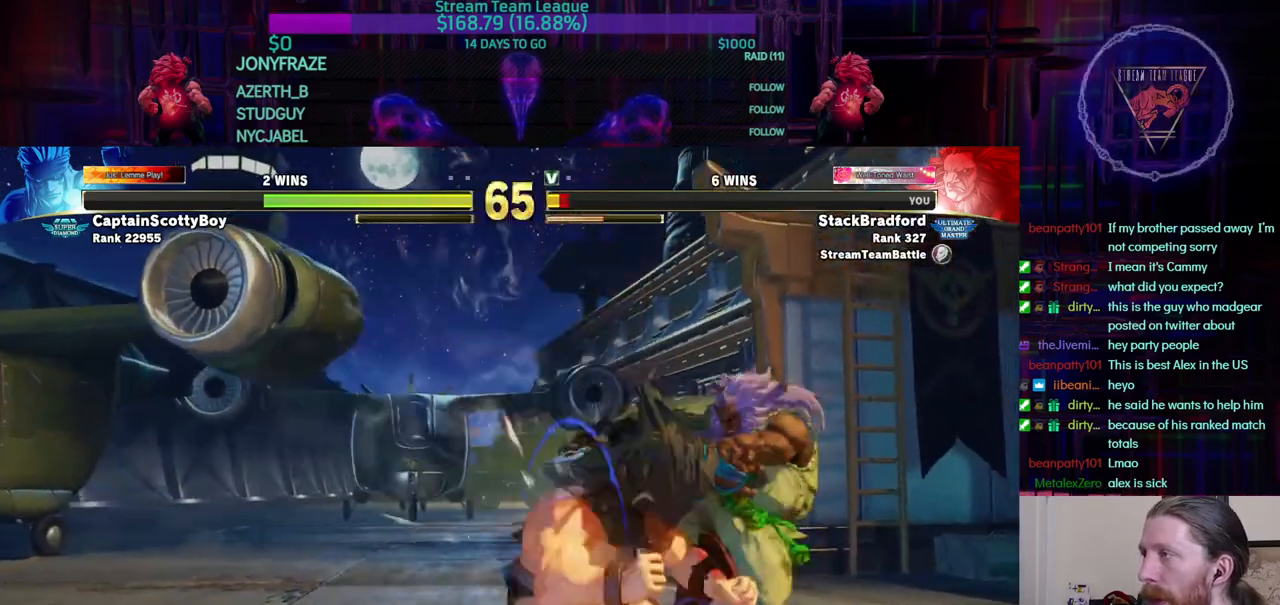
{"buttons": [], "events": [[133, "DPAD_RIGHT", "up"], [200, "SQUARE", "down"], [267, "SQUARE", "up"]]}
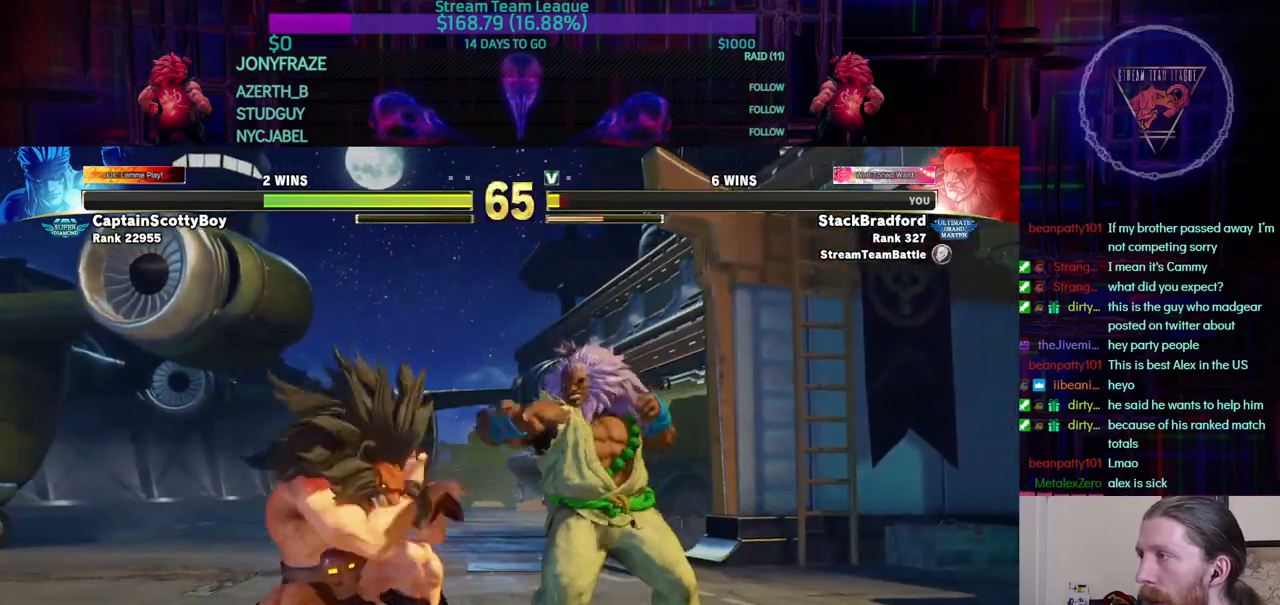
{"buttons": [], "events": [[50, "R1", "down"], [150, "R1", "up"]]}
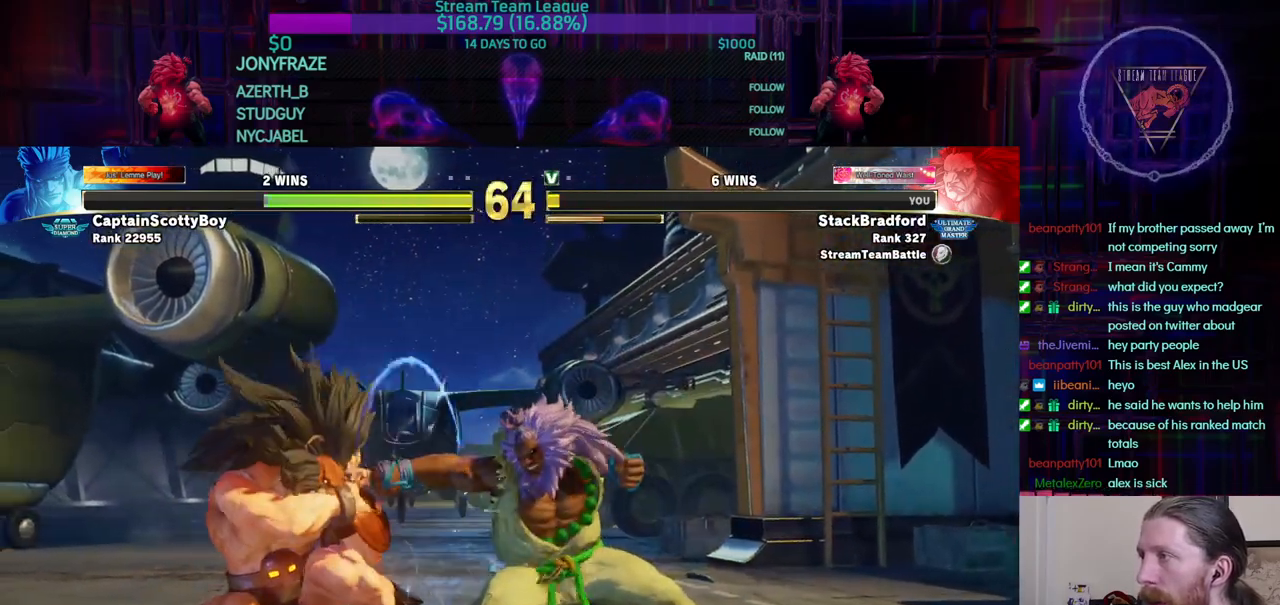
{"buttons": [], "events": [[66, "R1", "down"], [133, "R1", "up"], [367, "L1", "down"], [467, "L1", "up"]]}
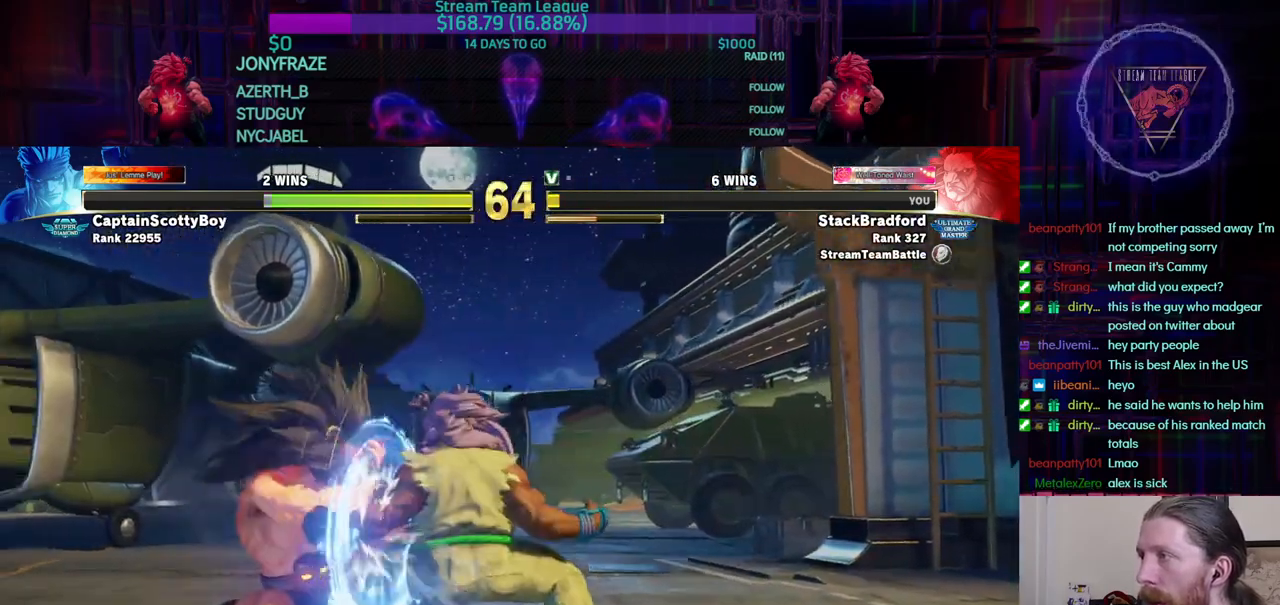
{"buttons": ["L2"], "events": [[484, "L2", "down"]]}
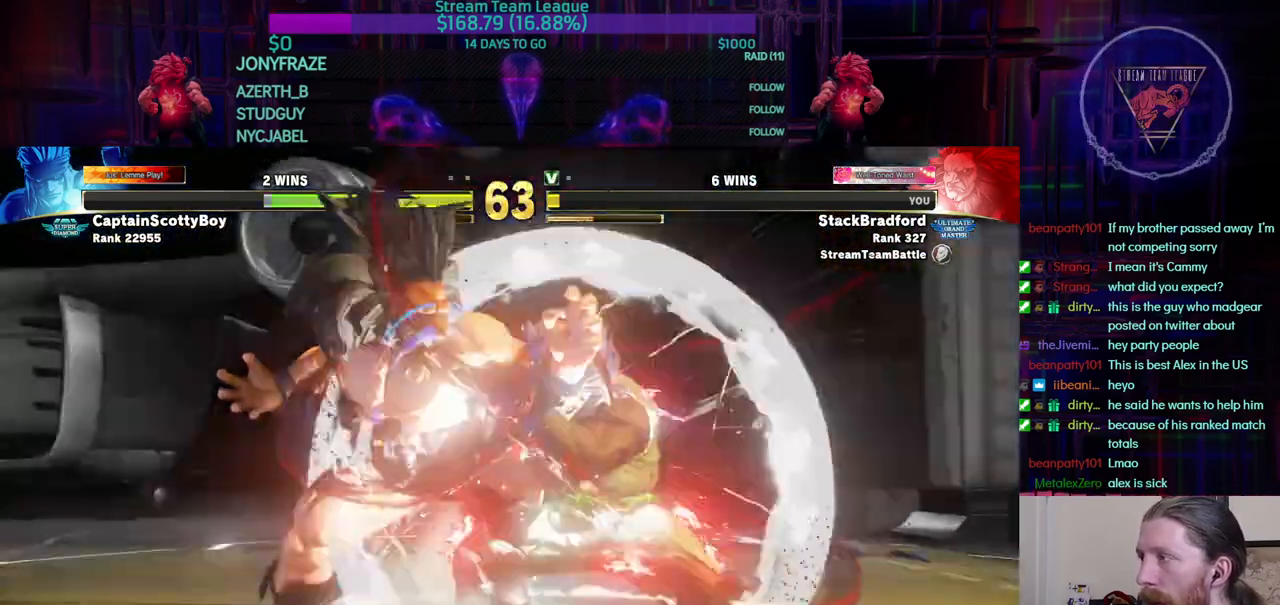
{"buttons": [], "events": [[50, "L2", "up"], [150, "CROSS", "down"], [350, "CROSS", "up"]]}
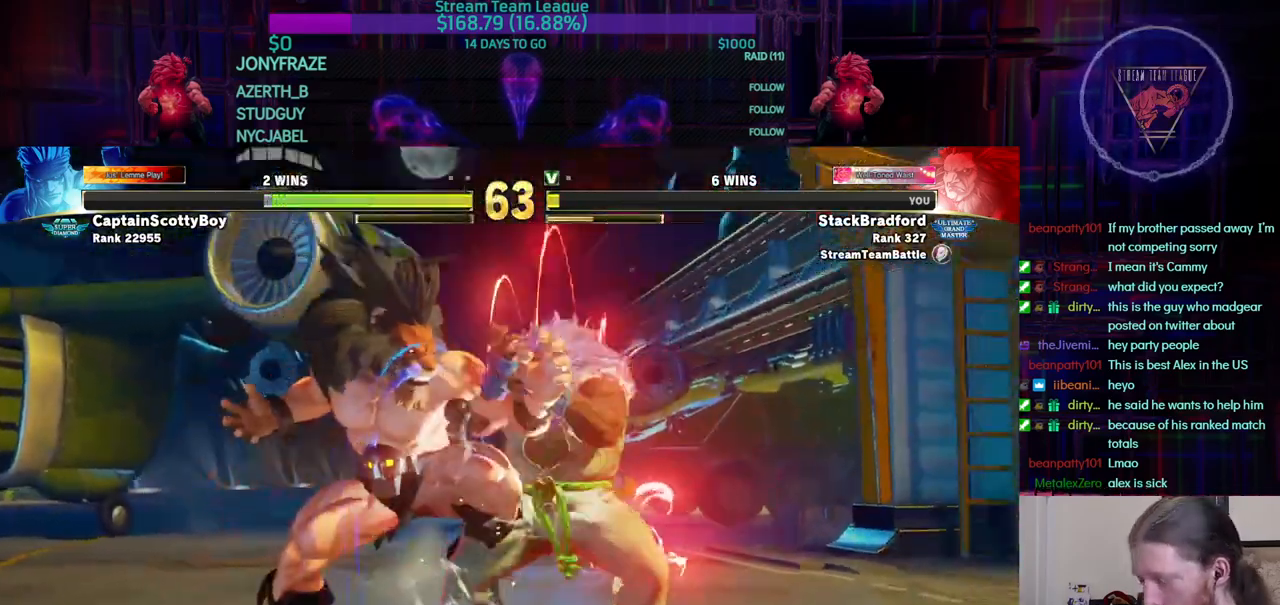
{"buttons": [], "events": [[317, "CIRCLE", "down"], [317, "TRIANGLE", "down"], [417, "CIRCLE", "up"], [417, "TRIANGLE", "up"]]}
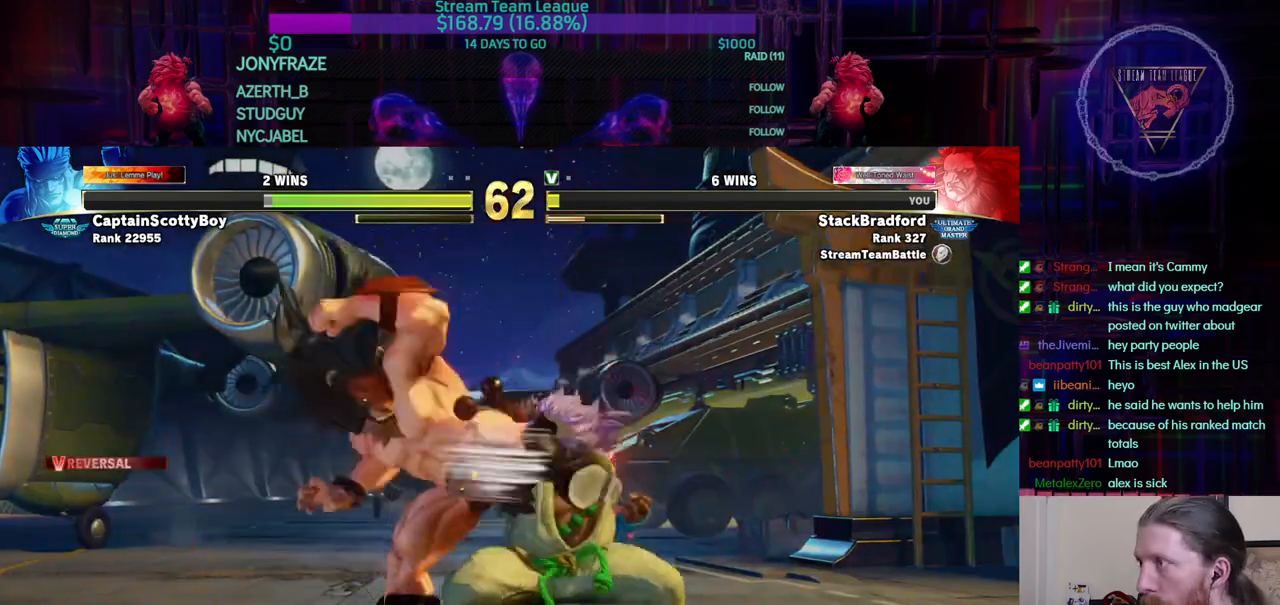
{"buttons": [], "events": [[350, "R2", "down"], [417, "R2", "up"]]}
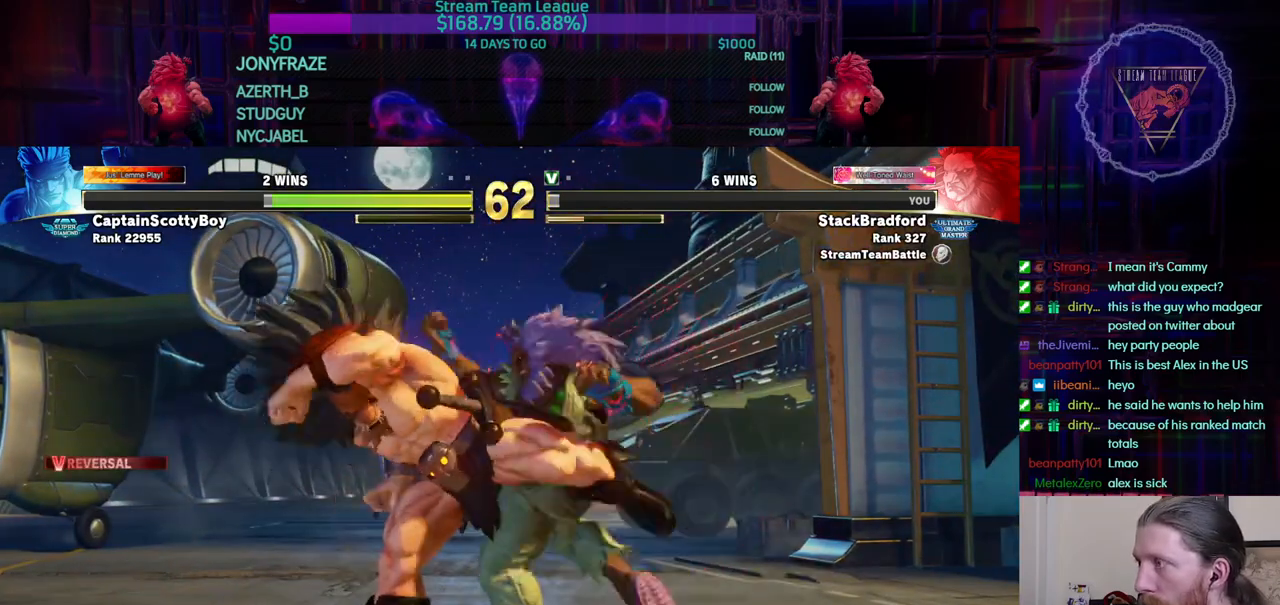
{"buttons": [], "events": [[17, "R2", "down"], [84, "R2", "up"], [167, "R2", "down"], [234, "R2", "up"], [317, "R2", "down"], [384, "R2", "up"]]}
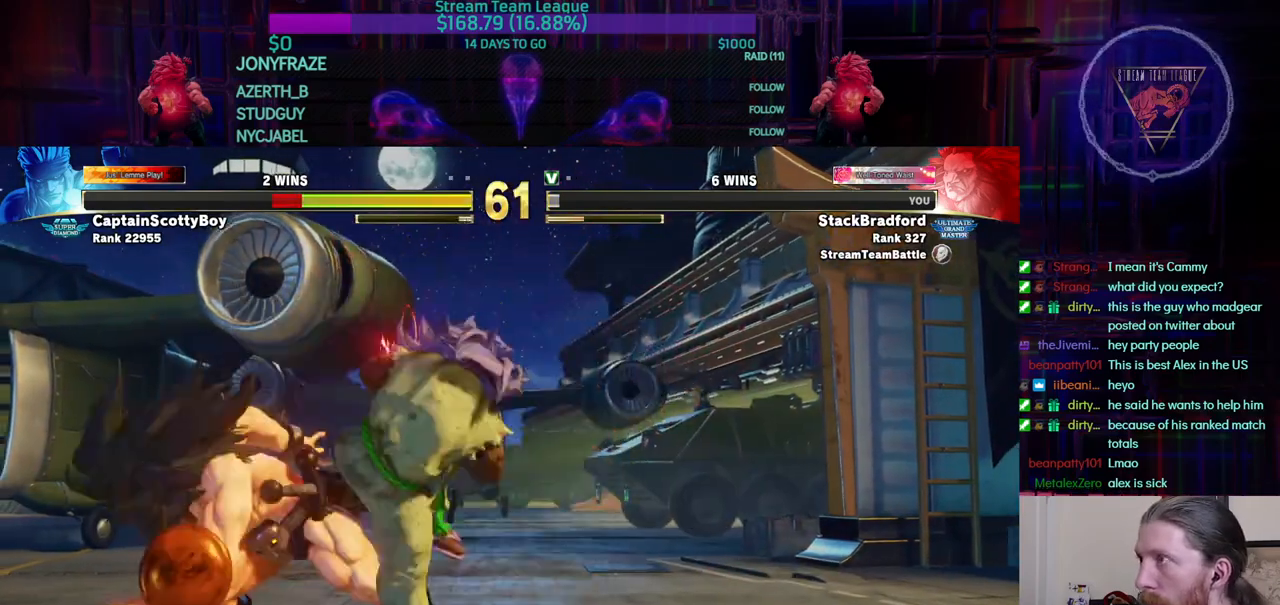
{"buttons": [], "events": [[16, "R2", "down"], [200, "R2", "up"]]}
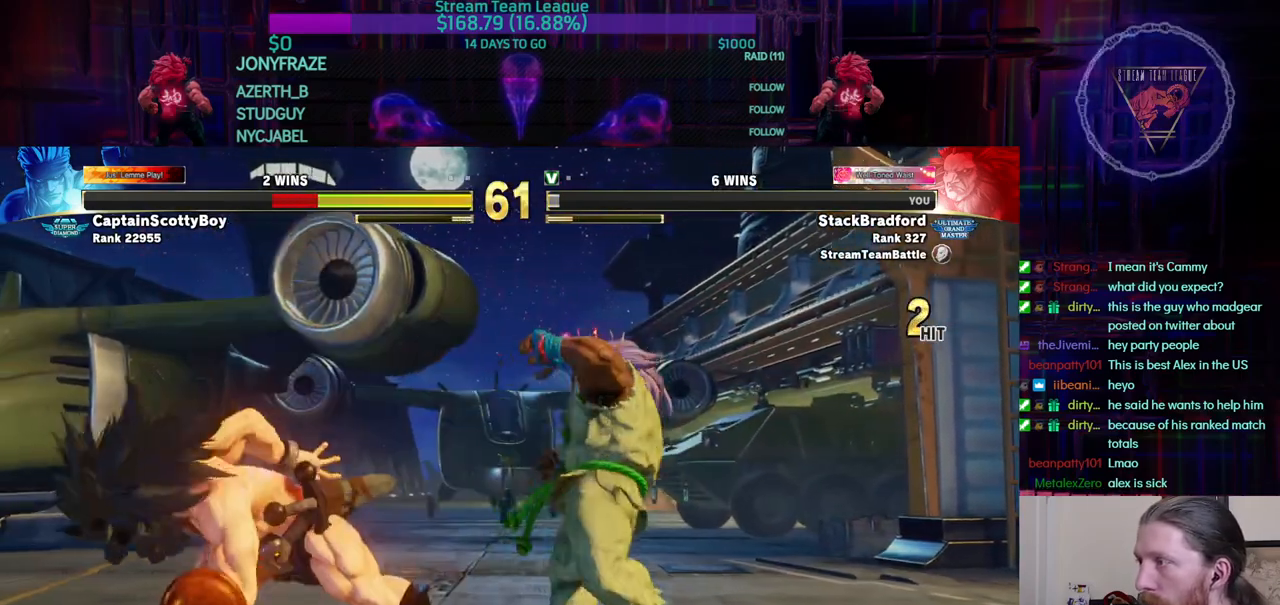
{"buttons": [], "events": [[33, "CIRCLE", "down"], [100, "CIRCLE", "up"], [267, "CROSS", "down"], [334, "CROSS", "up"]]}
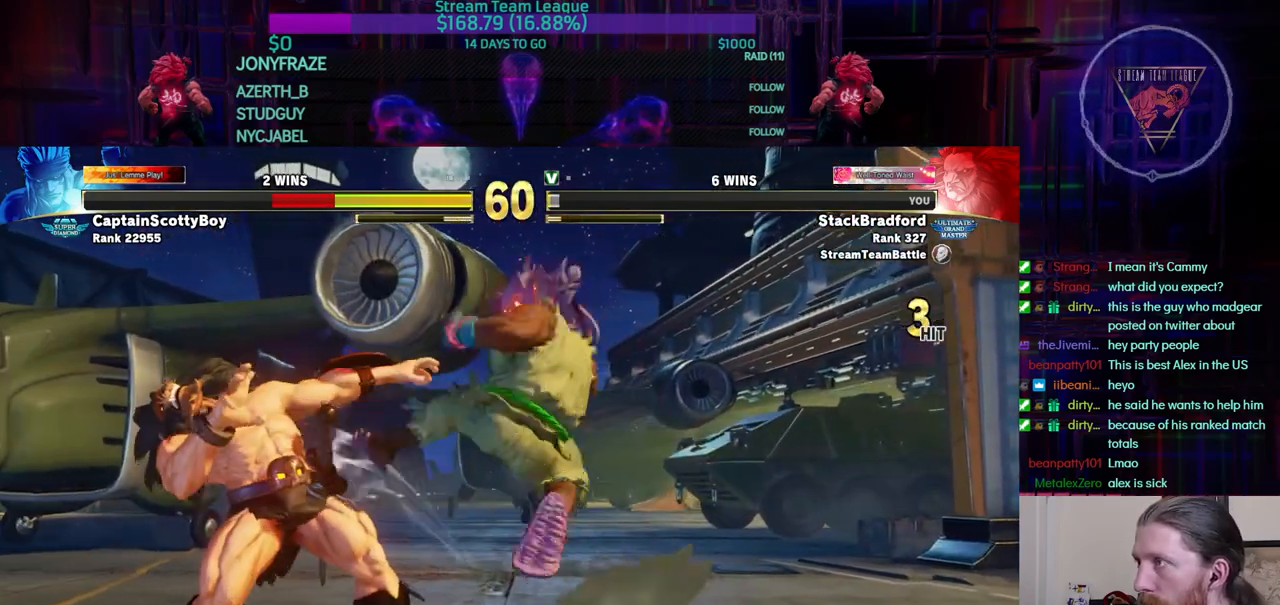
{"buttons": ["DPAD_LEFT"], "events": [[333, "DPAD_LEFT", "down"]]}
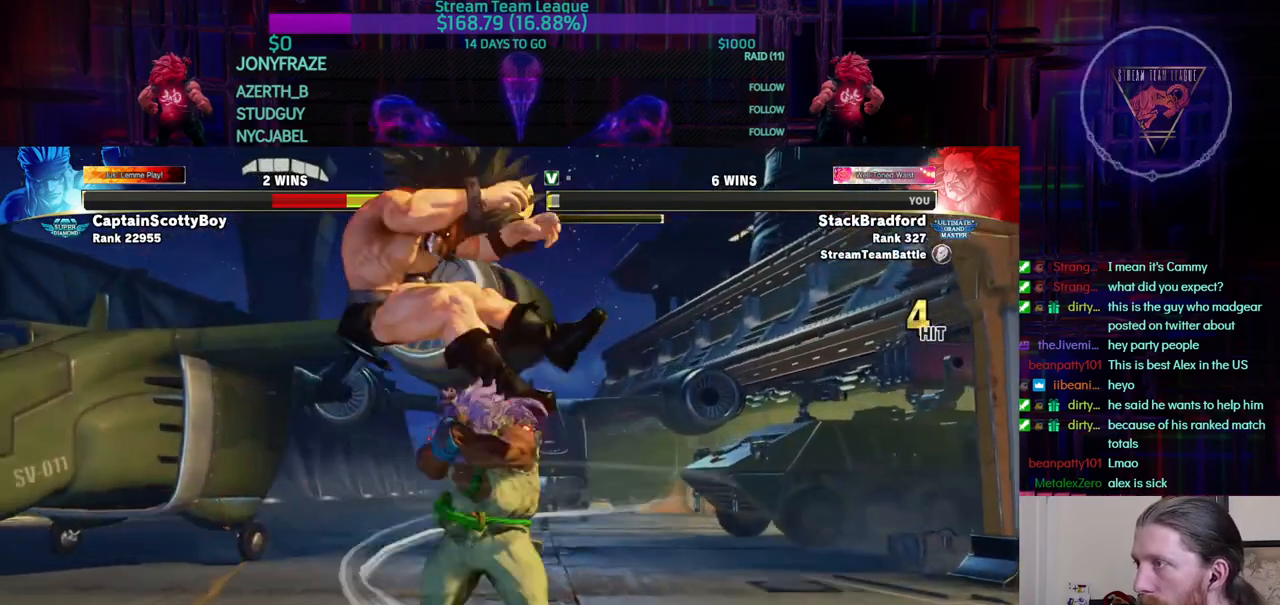
{"buttons": [], "events": [[17, "DPAD_LEFT", "up"], [100, "DPAD_LEFT", "down"], [150, "SQUARE", "down"], [184, "DPAD_UP", "down"], [200, "DPAD_UP", "up"], [200, "SQUARE", "up"], [350, "DPAD_LEFT", "up"]]}
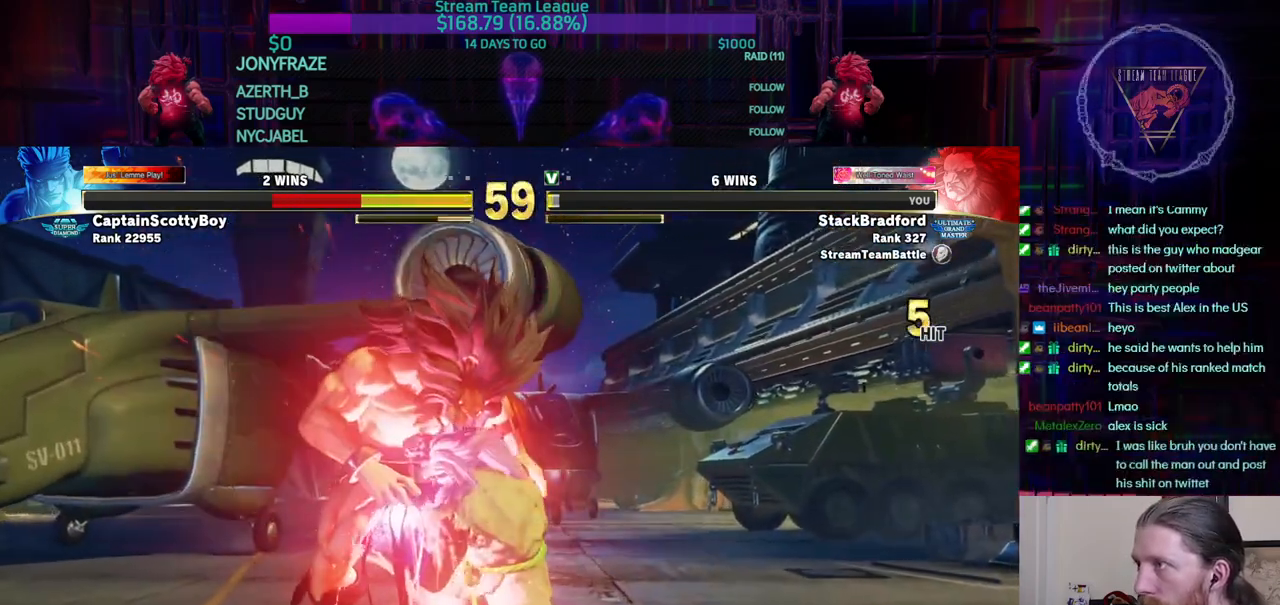
{"buttons": [], "events": []}
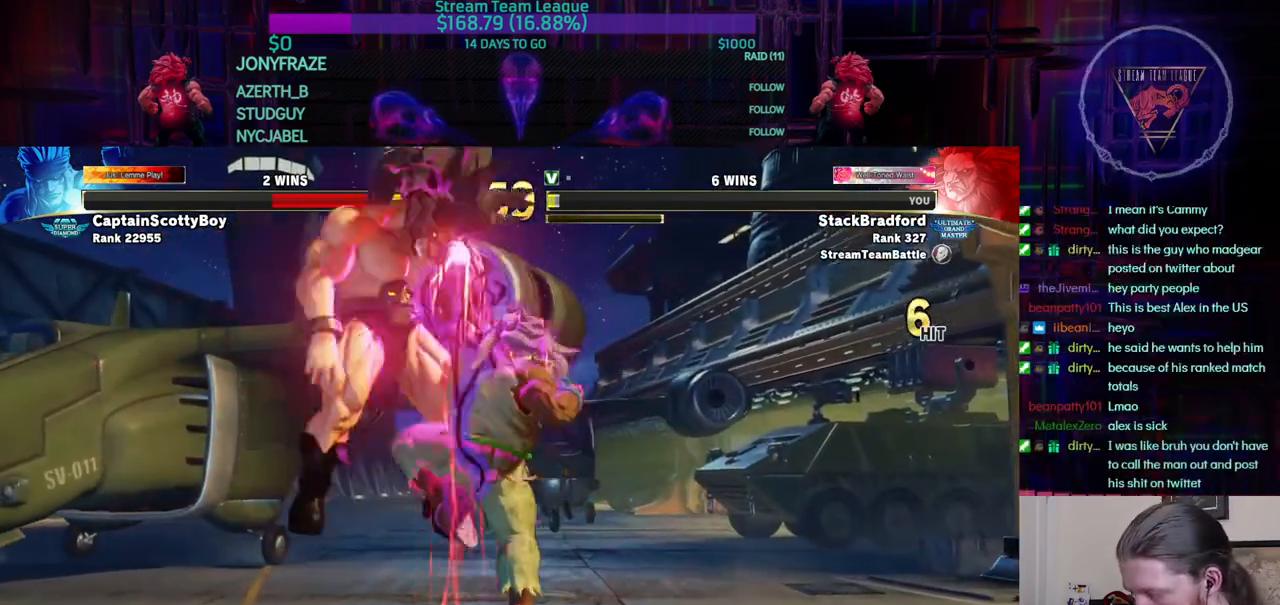
{"buttons": [], "events": []}
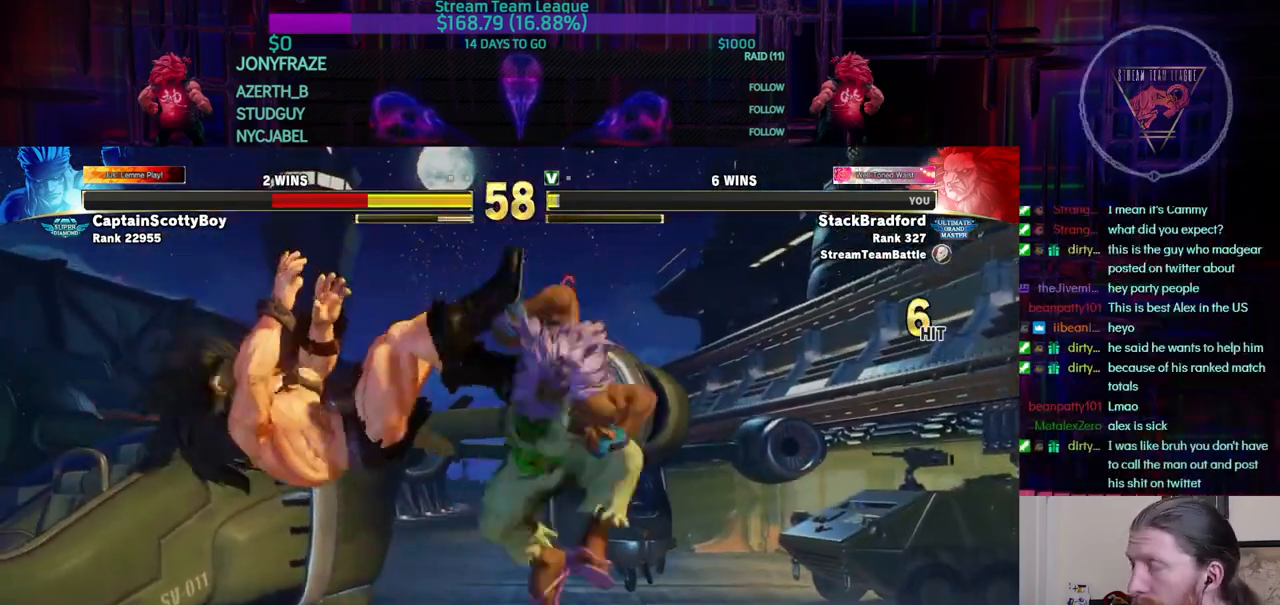
{"buttons": [], "events": [[250, "L2", "down"], [300, "L2", "up"], [350, "L2", "down"], [417, "L2", "up"]]}
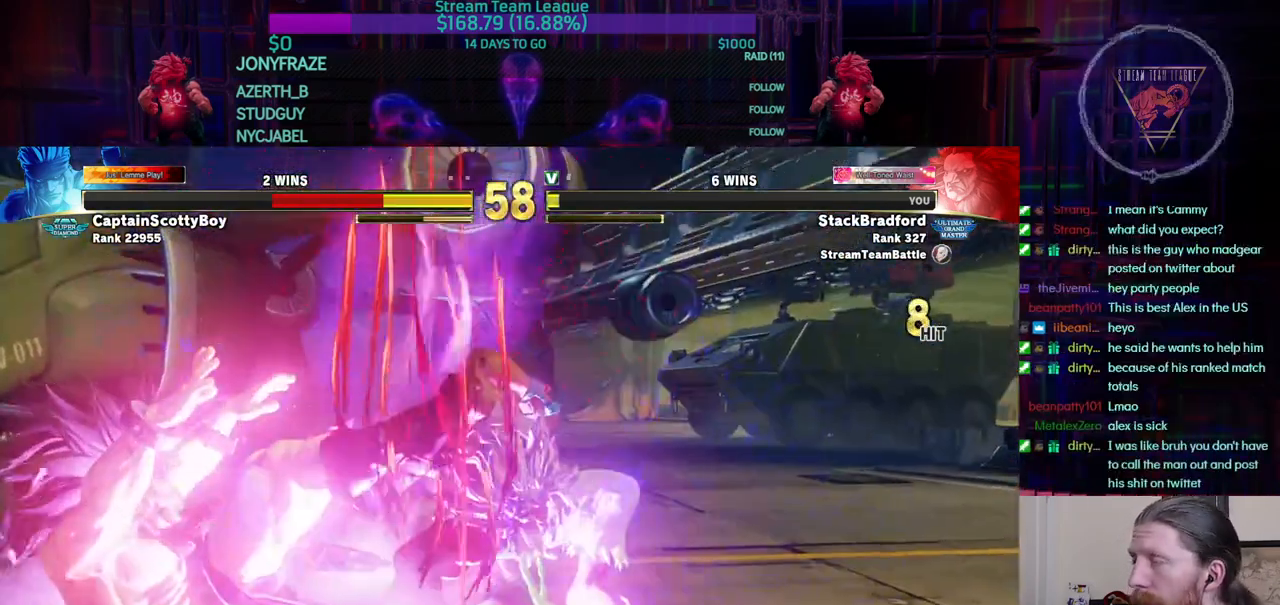
{"buttons": [], "events": []}
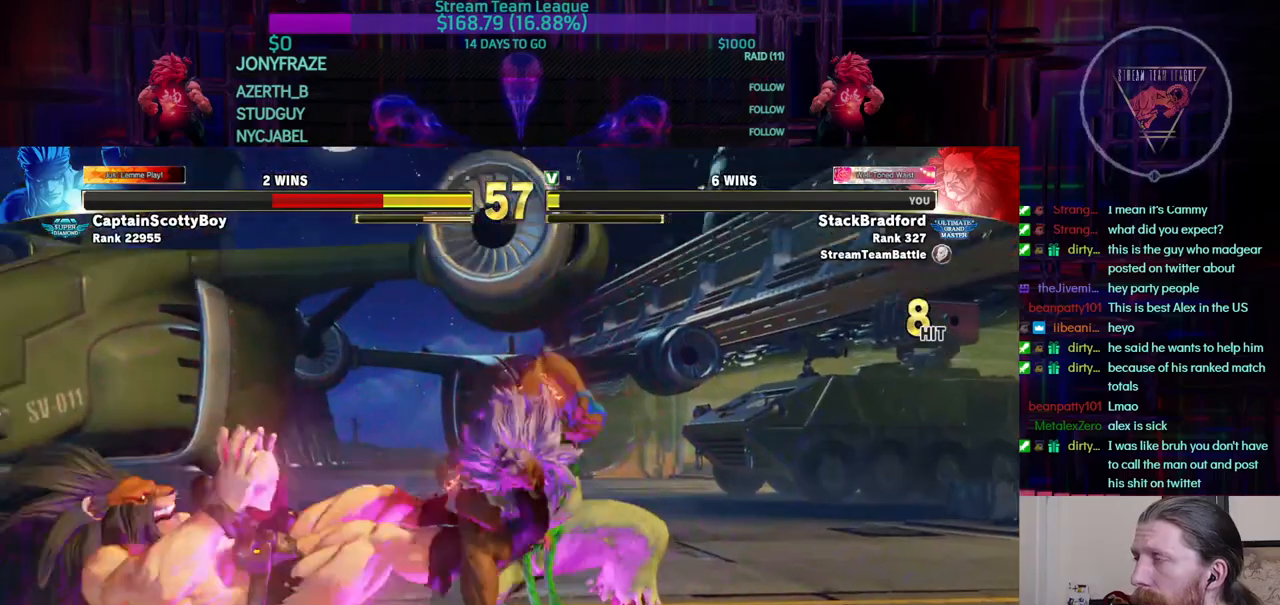
{"buttons": [], "events": [[183, "CROSS", "down"], [200, "CROSS", "up"], [216, "DPAD_DOWN", "down"], [283, "DPAD_RIGHT", "down"], [300, "DPAD_DOWN", "up"], [350, "CROSS", "down"], [367, "DPAD_RIGHT", "up"], [400, "CROSS", "up"]]}
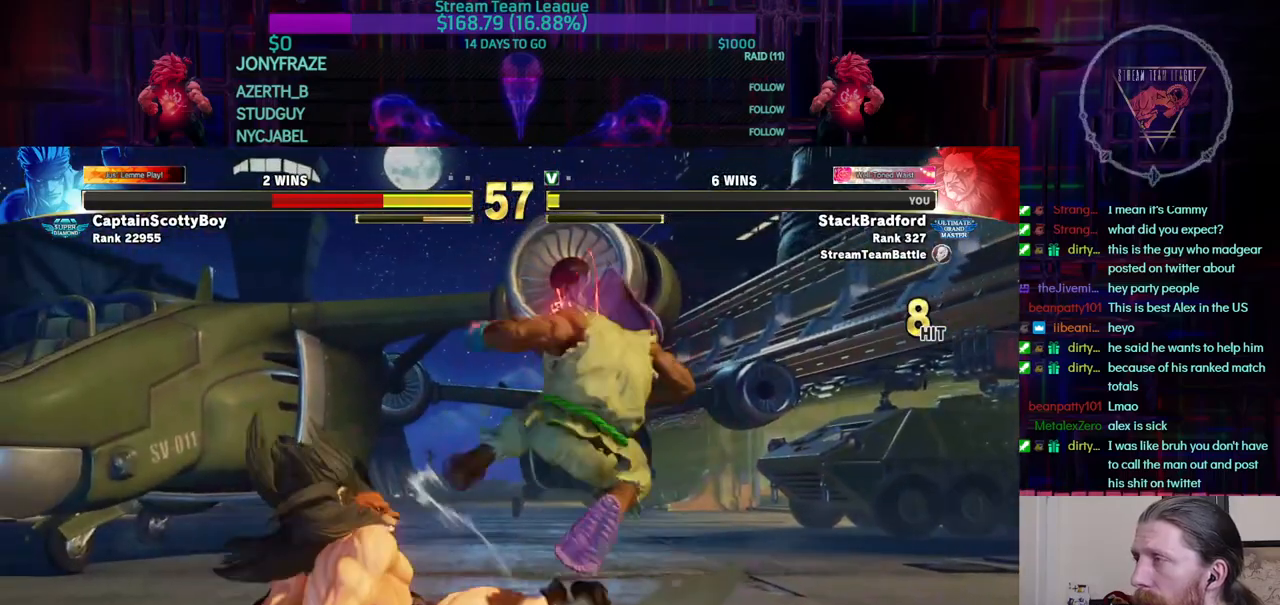
{"buttons": ["R1", "DPAD_RIGHT"], "events": [[33, "SQUARE", "down"], [67, "SQUARE", "up"], [150, "SQUARE", "down"], [234, "SQUARE", "up"], [334, "DPAD_RIGHT", "down"], [434, "CROSS", "down"], [451, "R1", "down"], [484, "CROSS", "up"]]}
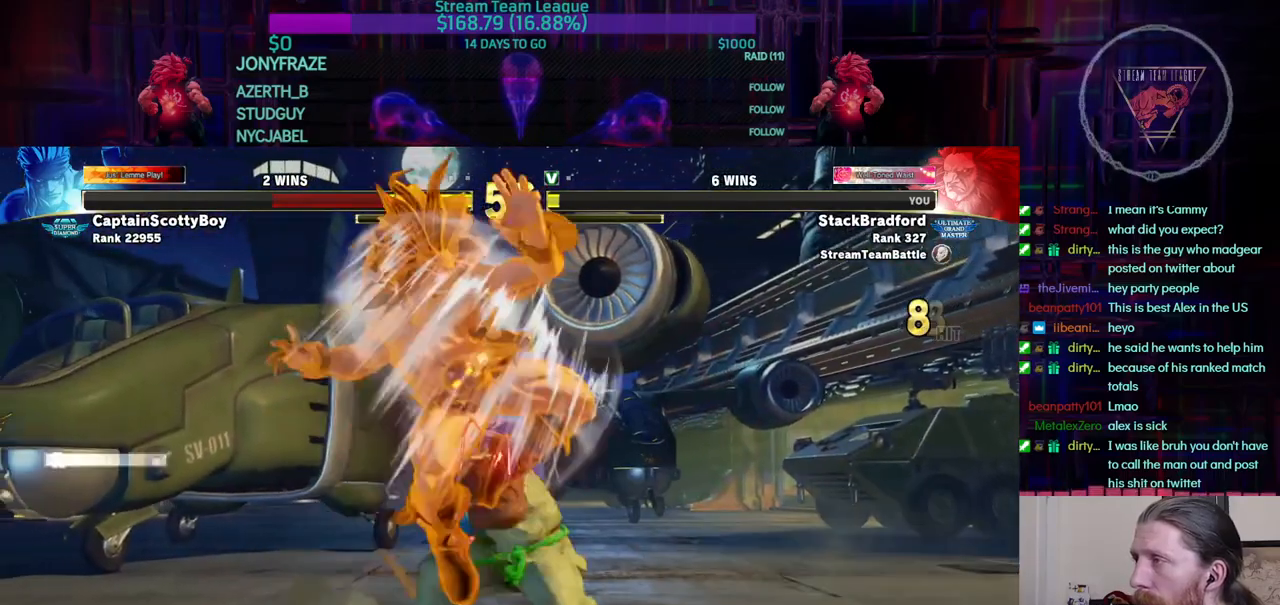
{"buttons": [], "events": [[33, "DPAD_RIGHT", "up"], [33, "R1", "up"], [233, "L2", "down"], [333, "L2", "up"]]}
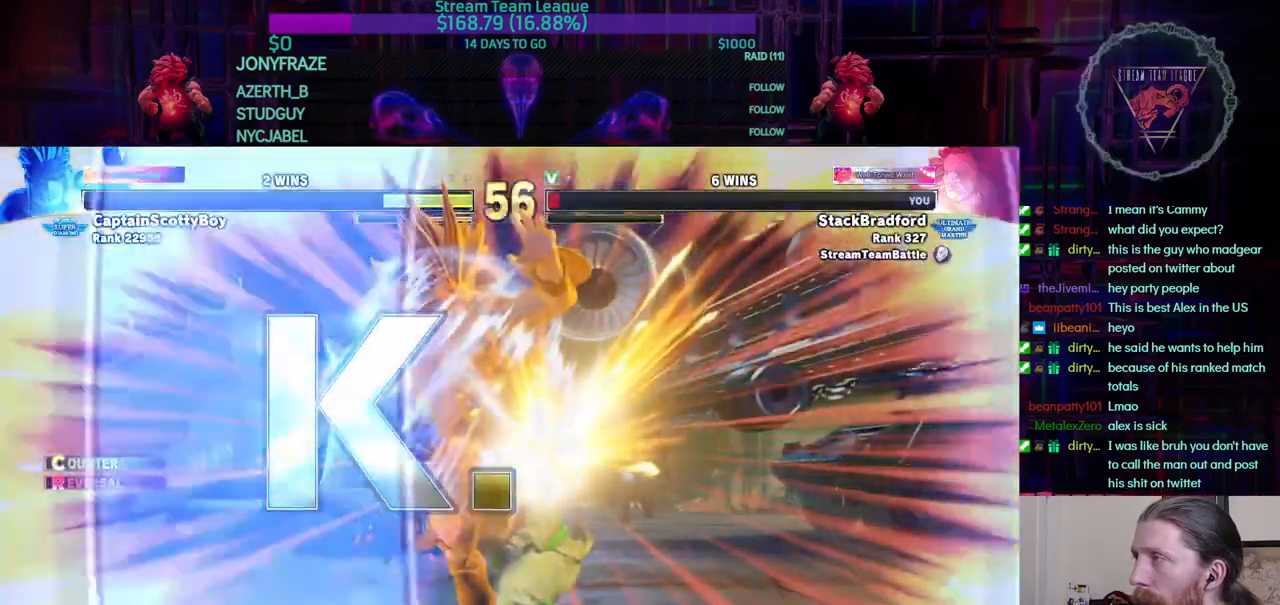
{"buttons": [], "events": [[17, "CROSS", "down"], [17, "L2", "down"], [67, "CROSS", "up"], [67, "L2", "up"]]}
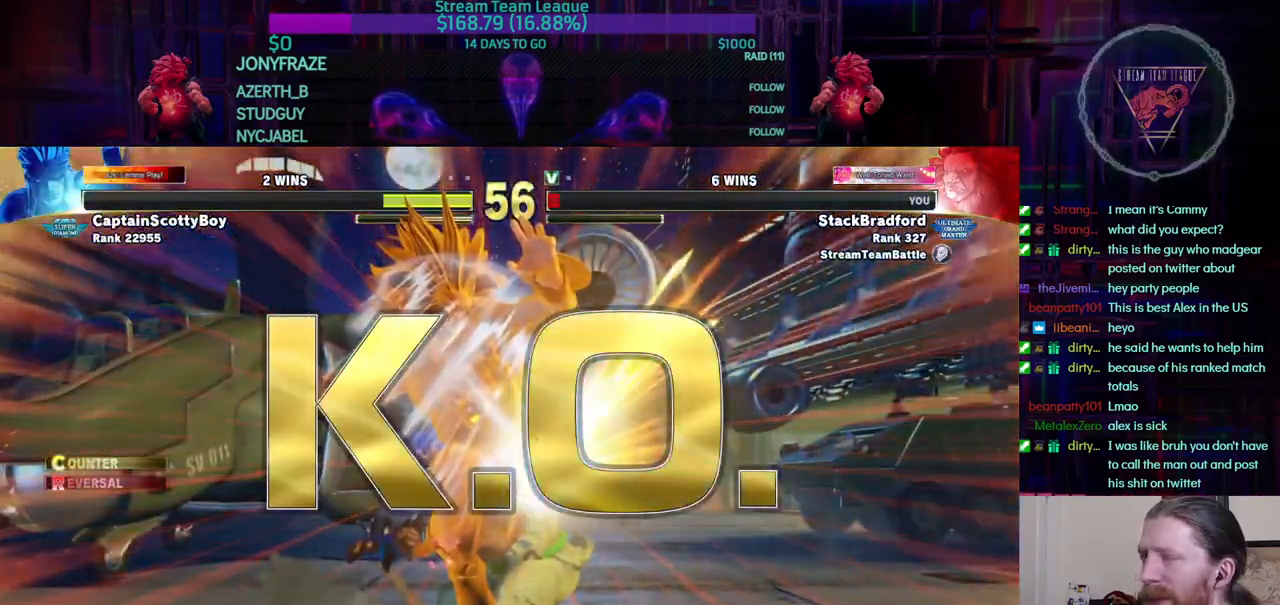
{"buttons": [], "events": []}
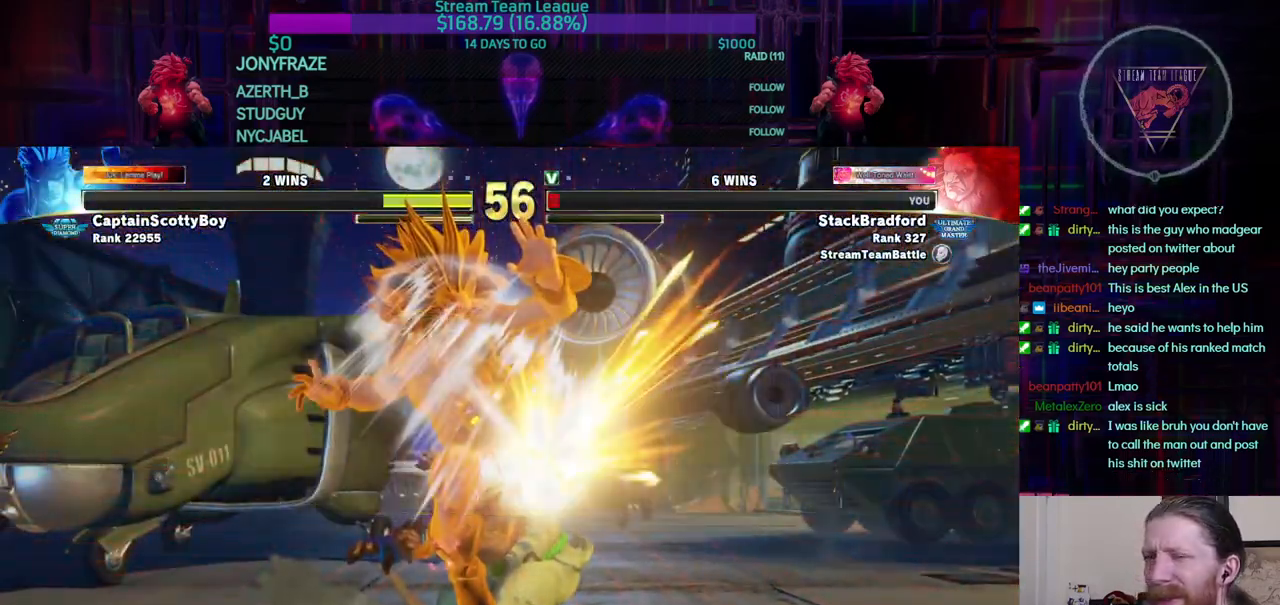
{"buttons": [], "events": []}